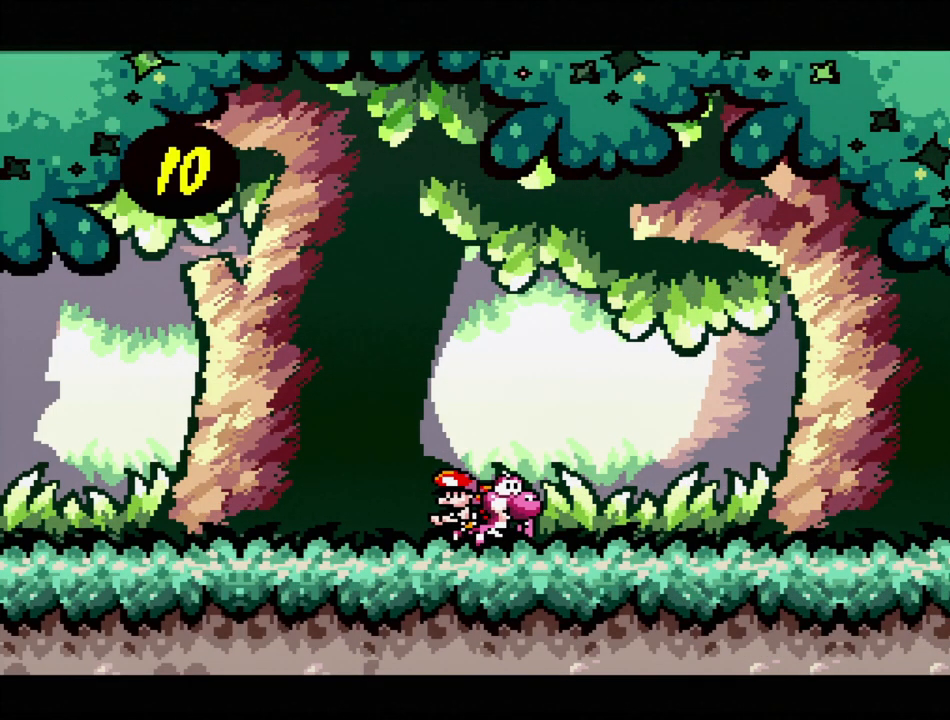
Gameplay with a controller (Nintendo layout); each line is a JSON object with the inputs held at the frame after it. "events" lists button and stick changes between this image and that frame as [ms after this image, input, new state], when the widget could be followed in between. Not read: L3 R3.
{"buttons": ["Y", "DPAD_RIGHT"], "events": [[183, "DPAD_RIGHT", "down"], [250, "Y", "down"]]}
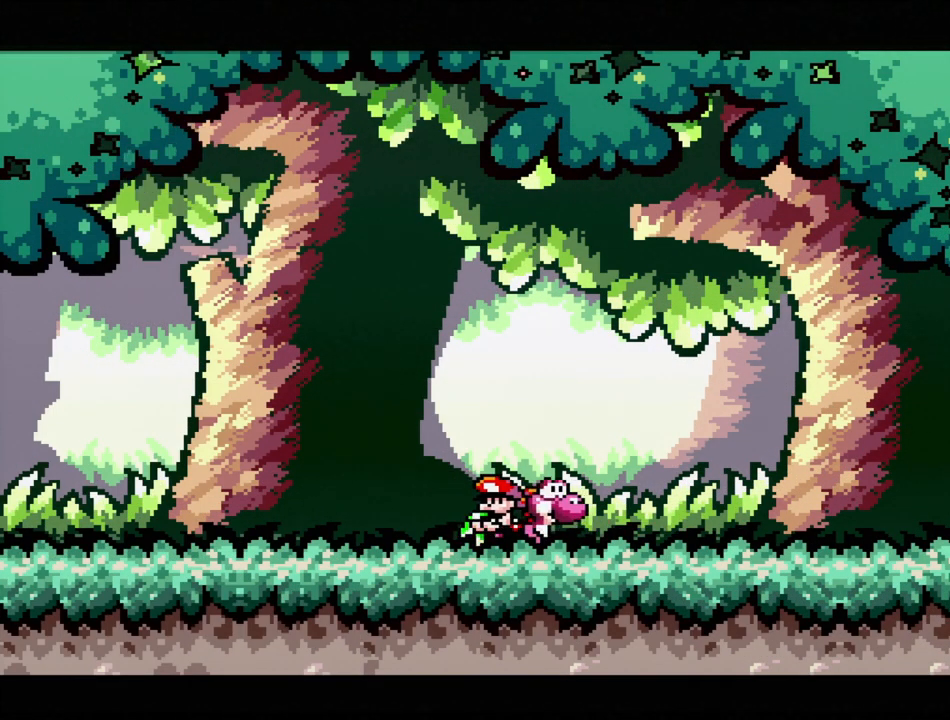
{"buttons": ["Y", "DPAD_RIGHT"], "events": []}
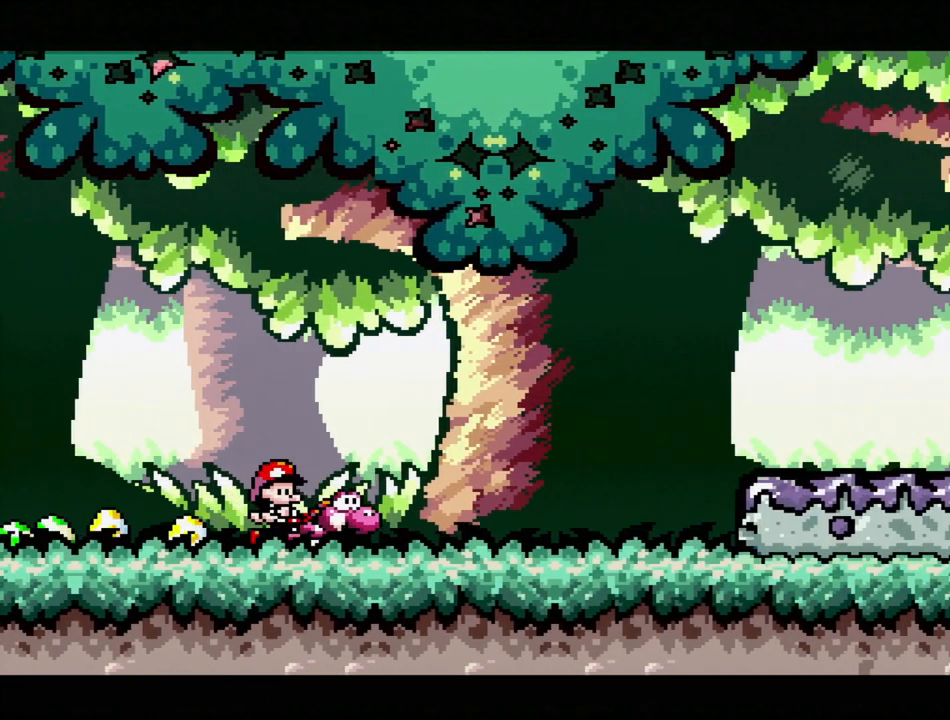
{"buttons": ["B", "Y", "DPAD_RIGHT"], "events": [[450, "B", "down"]]}
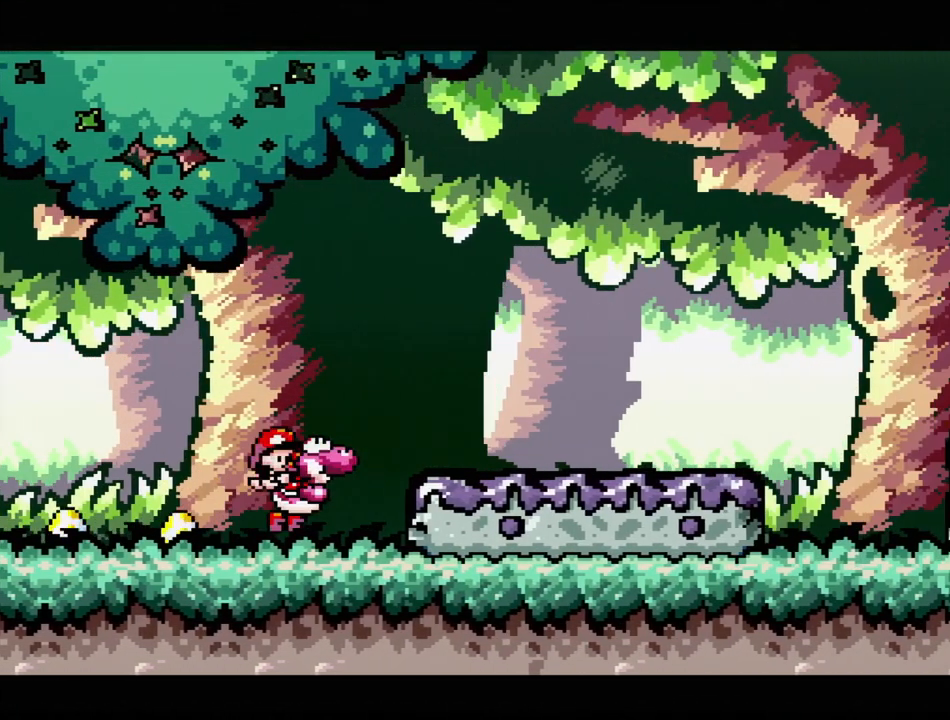
{"buttons": ["B", "Y", "DPAD_RIGHT"], "events": [[100, "B", "up"], [450, "B", "down"]]}
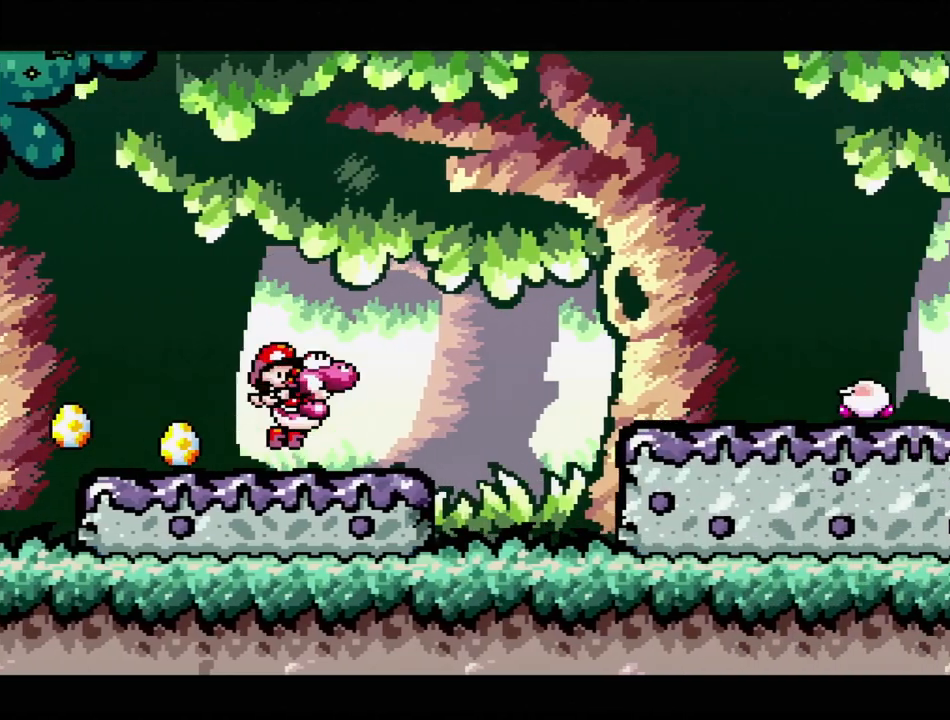
{"buttons": ["B", "Y", "DPAD_RIGHT"], "events": []}
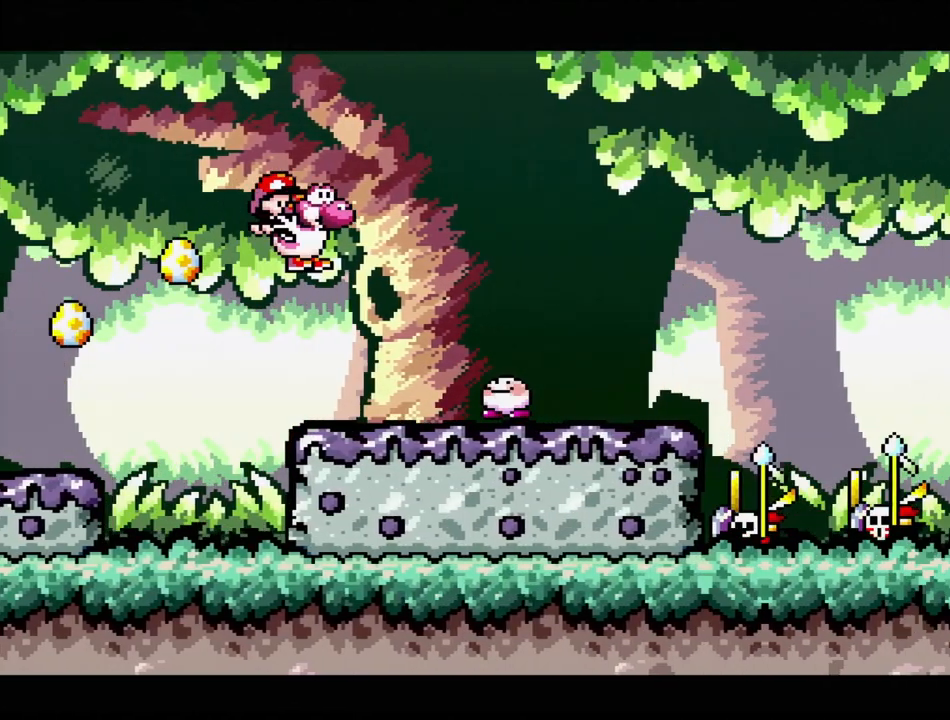
{"buttons": ["Y", "DPAD_LEFT"], "events": [[250, "B", "up"], [317, "DPAD_LEFT", "down"], [317, "DPAD_RIGHT", "up"], [317, "DPAD_UP", "down"], [350, "DPAD_UP", "up"], [400, "DPAD_UP", "down"], [450, "DPAD_UP", "up"]]}
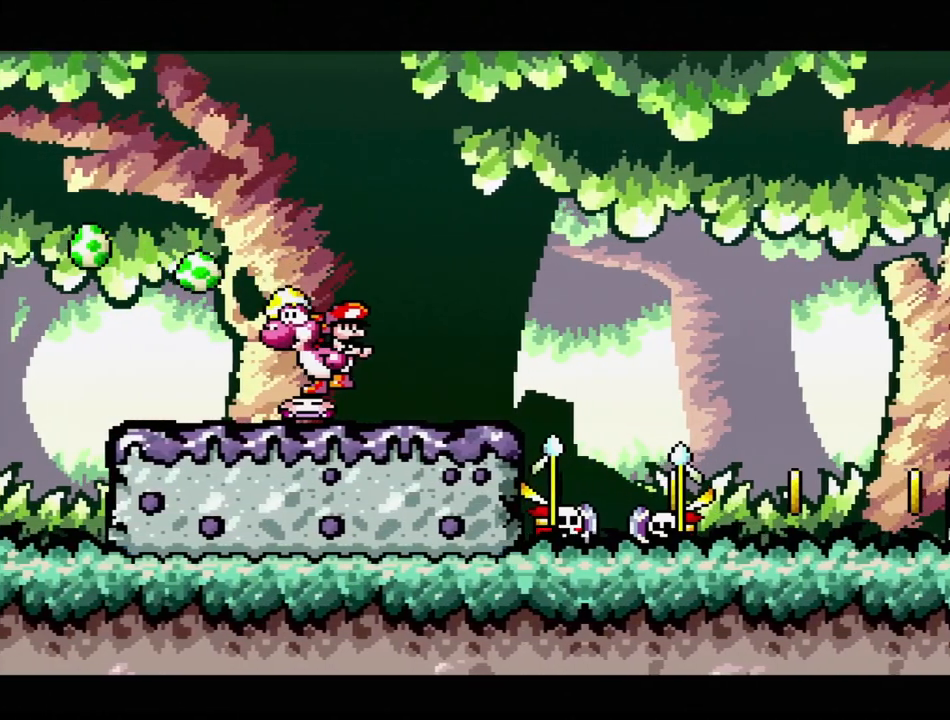
{"buttons": ["DPAD_RIGHT"], "events": [[17, "DPAD_LEFT", "up"], [17, "Y", "up"], [133, "Y", "down"], [300, "Y", "up"], [450, "DPAD_RIGHT", "down"]]}
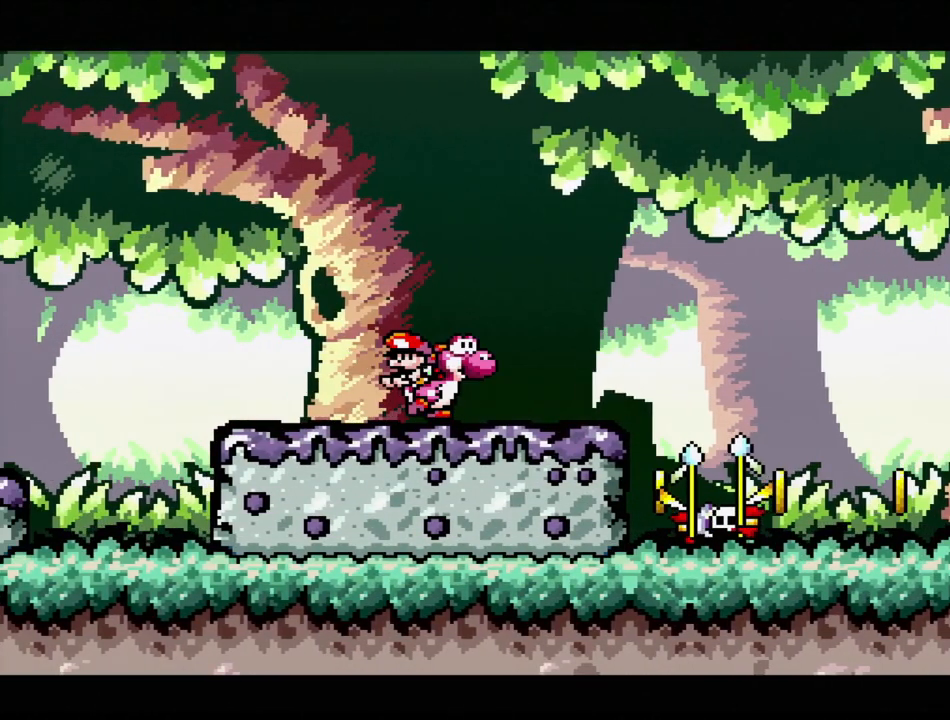
{"buttons": ["B", "Y", "DPAD_RIGHT"], "events": [[33, "Y", "down"], [383, "B", "down"]]}
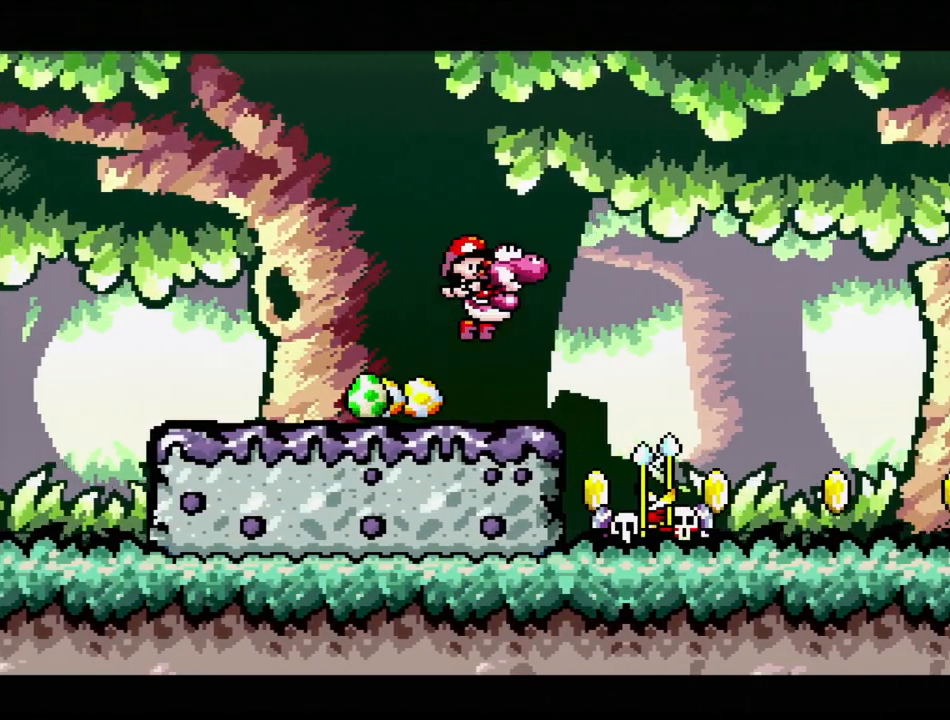
{"buttons": ["B", "Y", "DPAD_RIGHT"], "events": [[383, "B", "up"], [450, "B", "down"]]}
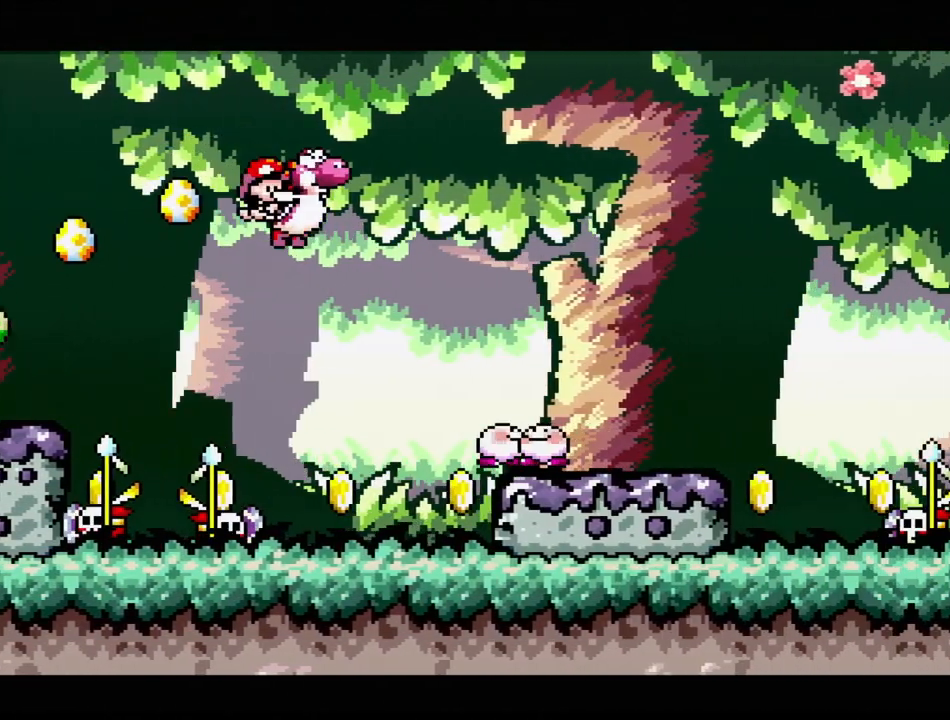
{"buttons": ["B", "Y", "DPAD_RIGHT"], "events": []}
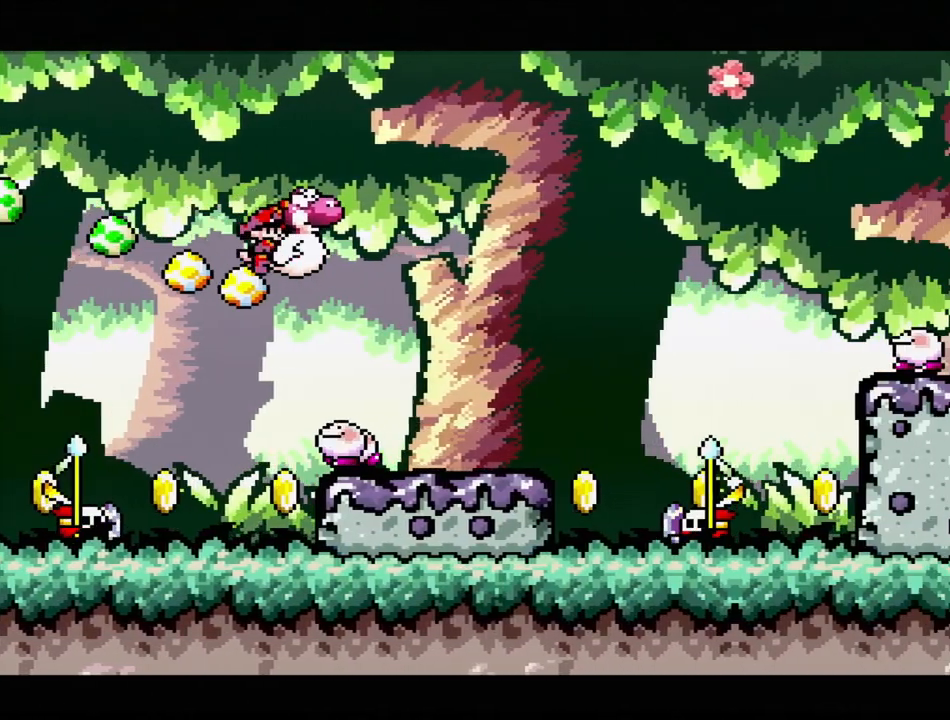
{"buttons": ["DPAD_UP", "DPAD_LEFT"], "events": [[50, "B", "up"], [333, "DPAD_UP", "down"], [367, "DPAD_RIGHT", "up"], [400, "DPAD_LEFT", "down"], [417, "Y", "up"]]}
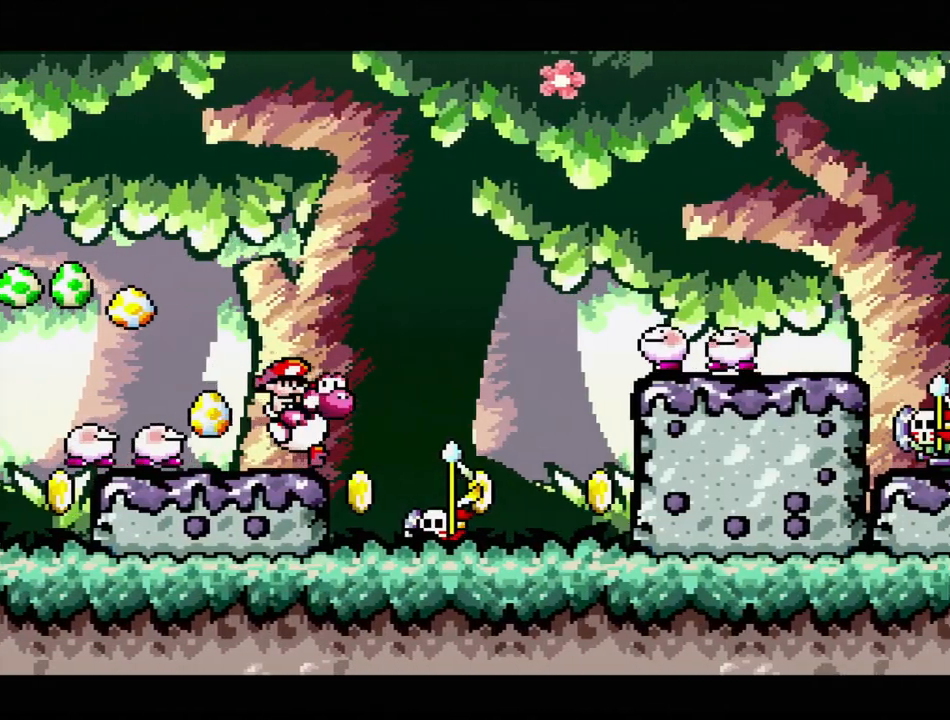
{"buttons": ["Y"], "events": [[17, "Y", "down"], [100, "DPAD_UP", "up"], [167, "DPAD_LEFT", "up"], [200, "Y", "up"], [317, "DPAD_DOWN", "down"], [333, "DPAD_LEFT", "down"], [417, "DPAD_DOWN", "up"], [417, "DPAD_LEFT", "up"], [483, "Y", "down"]]}
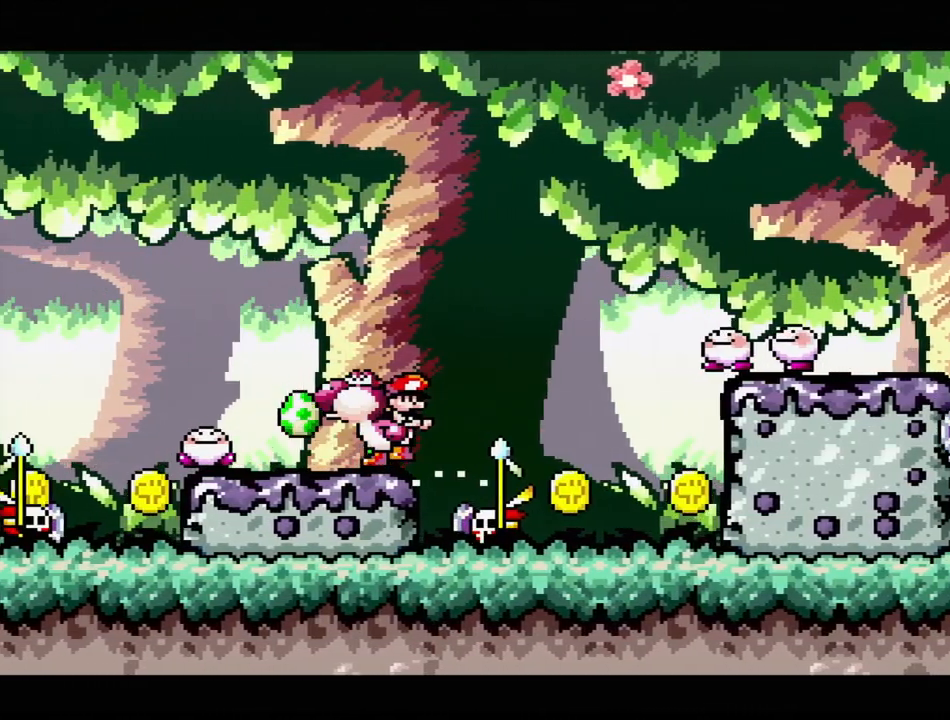
{"buttons": ["DPAD_DOWN"], "events": [[33, "DPAD_LEFT", "down"], [117, "Y", "up"], [167, "DPAD_LEFT", "up"], [450, "DPAD_DOWN", "down"]]}
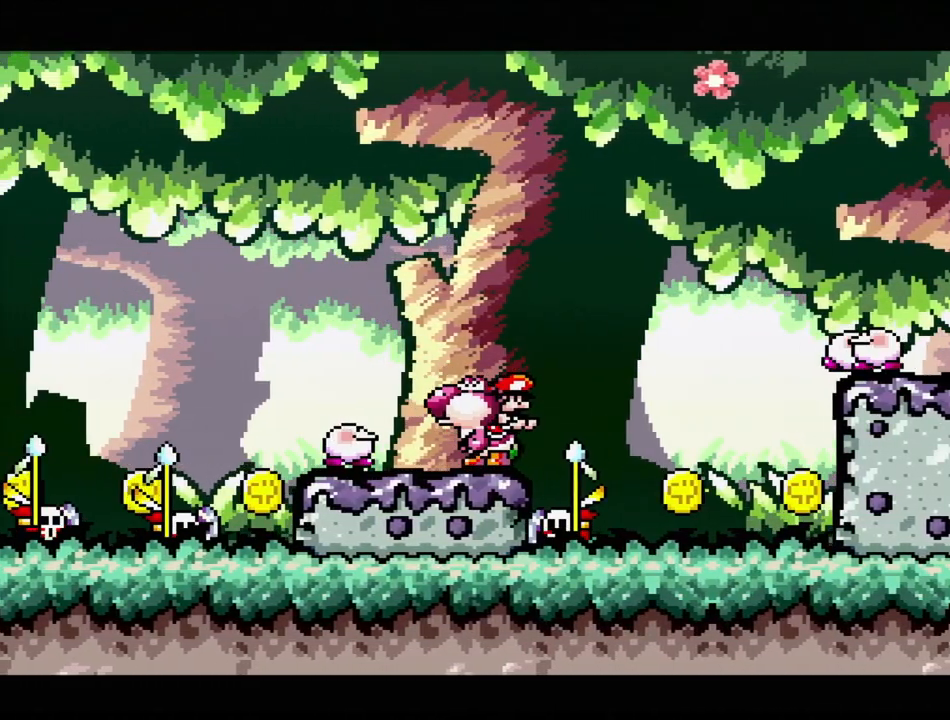
{"buttons": ["Y", "DPAD_LEFT"], "events": [[100, "DPAD_DOWN", "up"], [233, "Y", "down"], [367, "DPAD_LEFT", "down"], [367, "Y", "up"], [467, "Y", "down"]]}
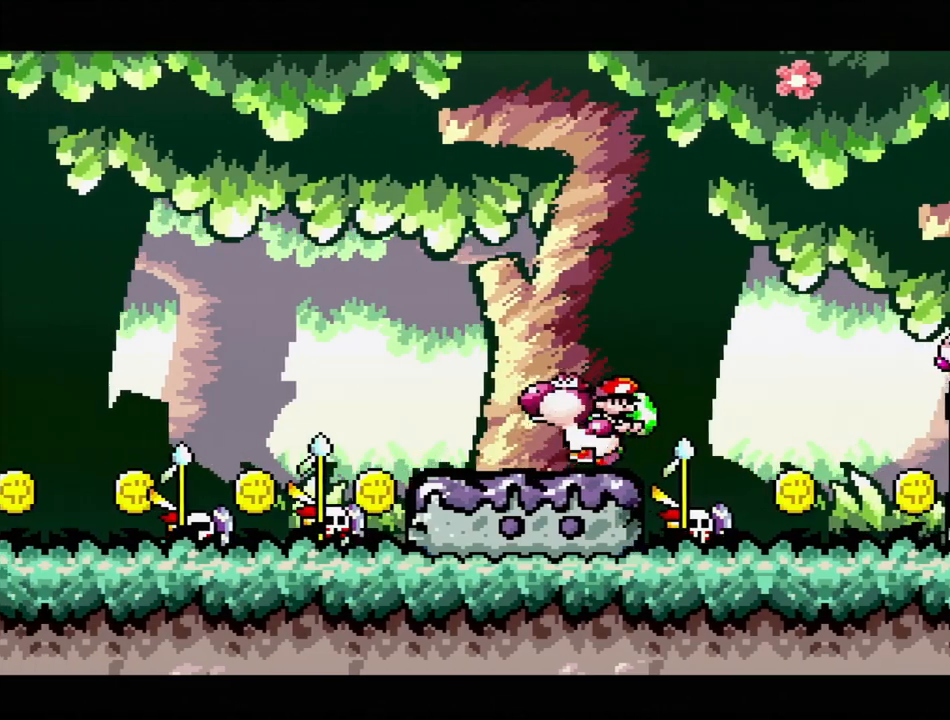
{"buttons": [], "events": [[67, "DPAD_LEFT", "up"], [83, "Y", "up"], [283, "DPAD_DOWN", "down"], [417, "DPAD_DOWN", "up"]]}
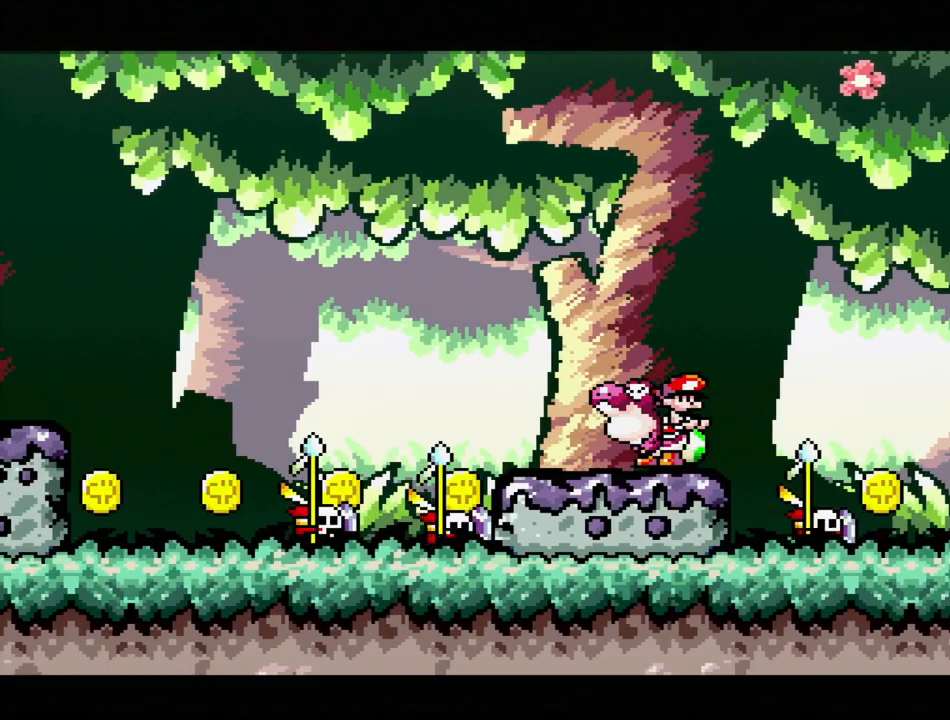
{"buttons": ["B", "Y", "DPAD_RIGHT"], "events": [[183, "DPAD_RIGHT", "down"], [400, "Y", "down"], [500, "B", "down"]]}
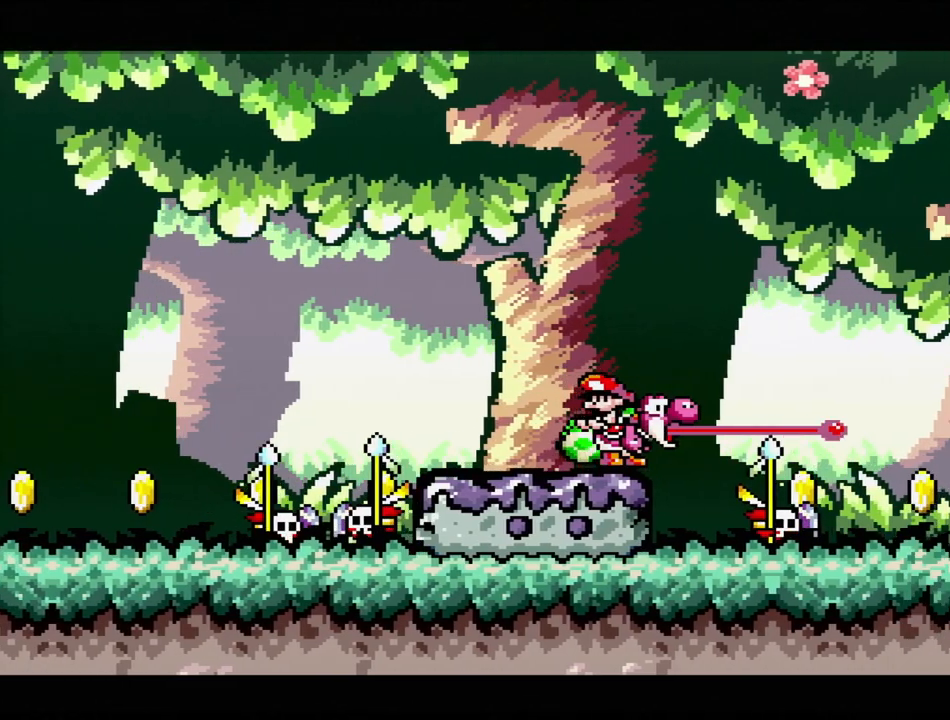
{"buttons": ["B", "Y", "DPAD_RIGHT"], "events": []}
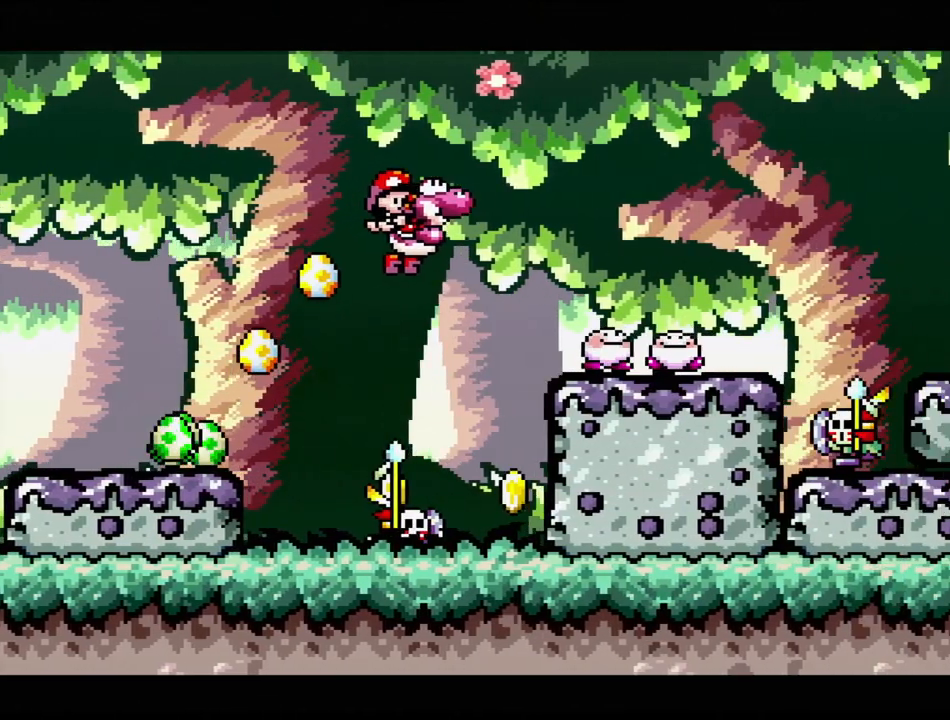
{"buttons": ["Y", "DPAD_LEFT"], "events": [[217, "DPAD_RIGHT", "up"], [350, "B", "up"], [417, "DPAD_LEFT", "down"]]}
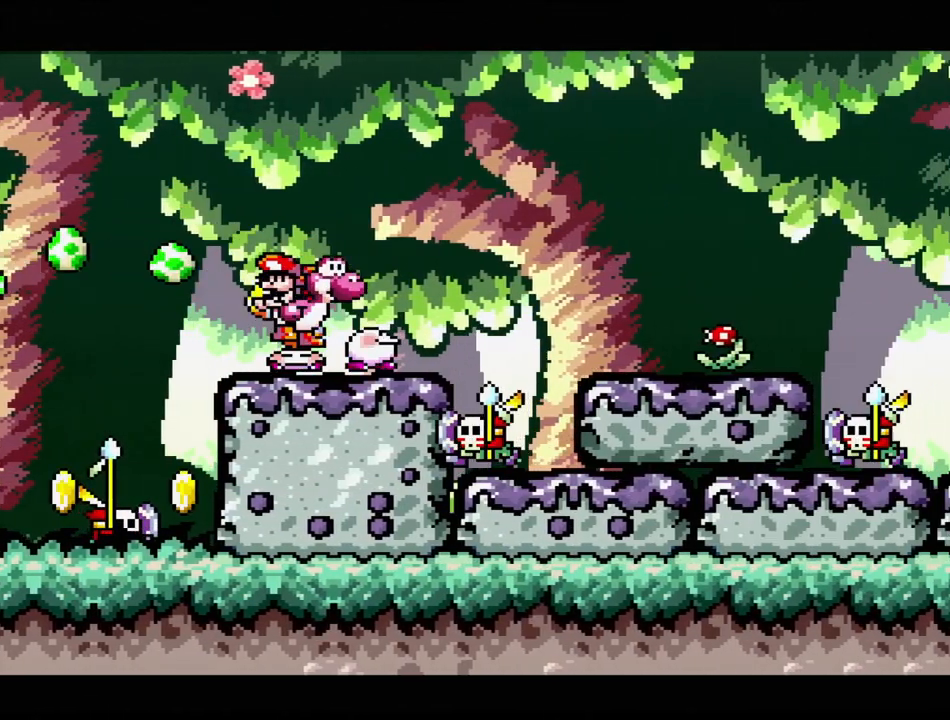
{"buttons": ["Y"], "events": [[50, "DPAD_LEFT", "up"], [200, "DPAD_RIGHT", "down"], [300, "DPAD_RIGHT", "up"], [317, "Y", "up"], [450, "Y", "down"]]}
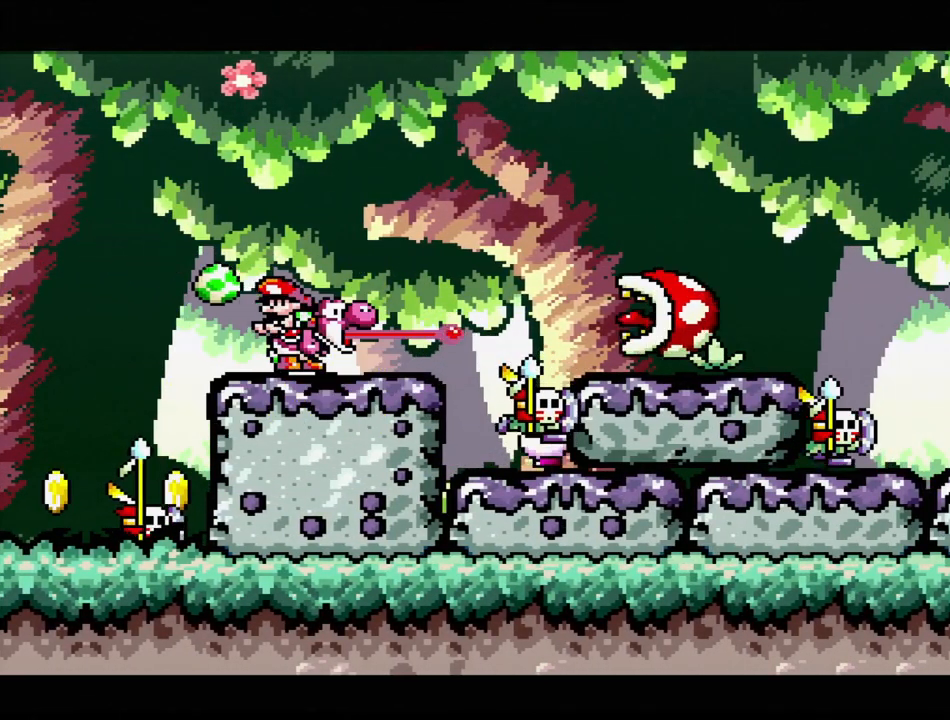
{"buttons": ["DPAD_RIGHT"], "events": [[300, "DPAD_RIGHT", "down"], [400, "Y", "up"]]}
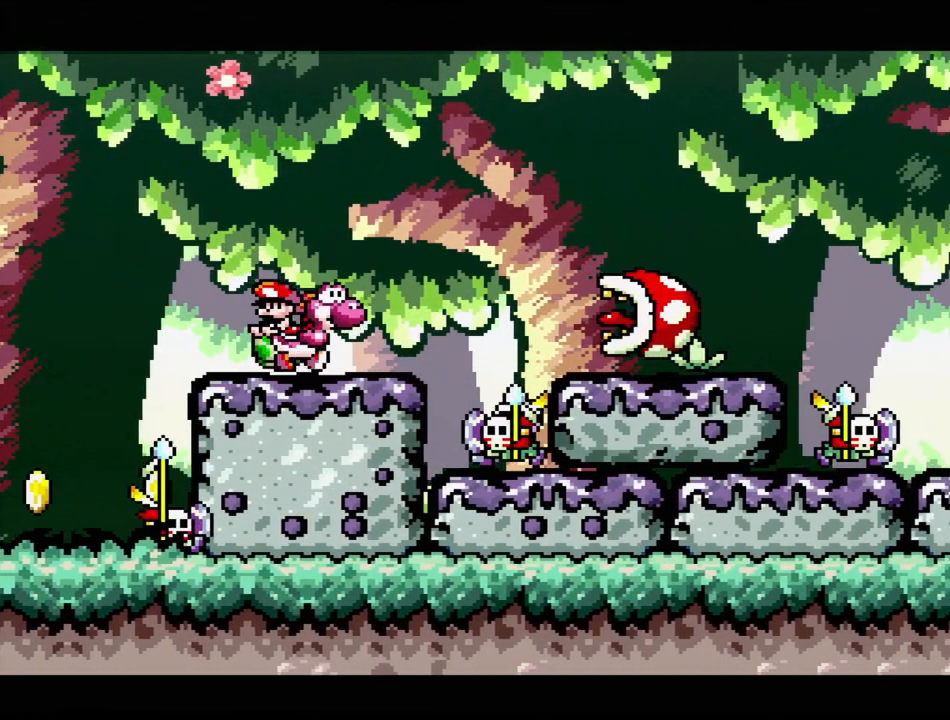
{"buttons": [], "events": [[67, "DPAD_RIGHT", "up"], [233, "A", "down"], [333, "A", "up"]]}
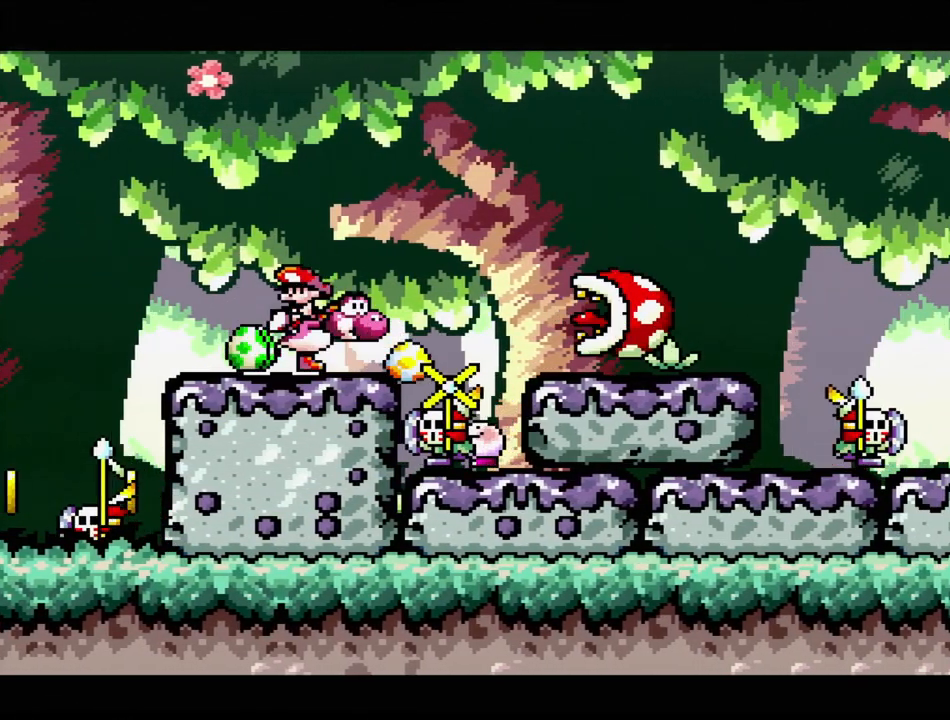
{"buttons": ["DPAD_RIGHT"], "events": [[450, "DPAD_RIGHT", "down"]]}
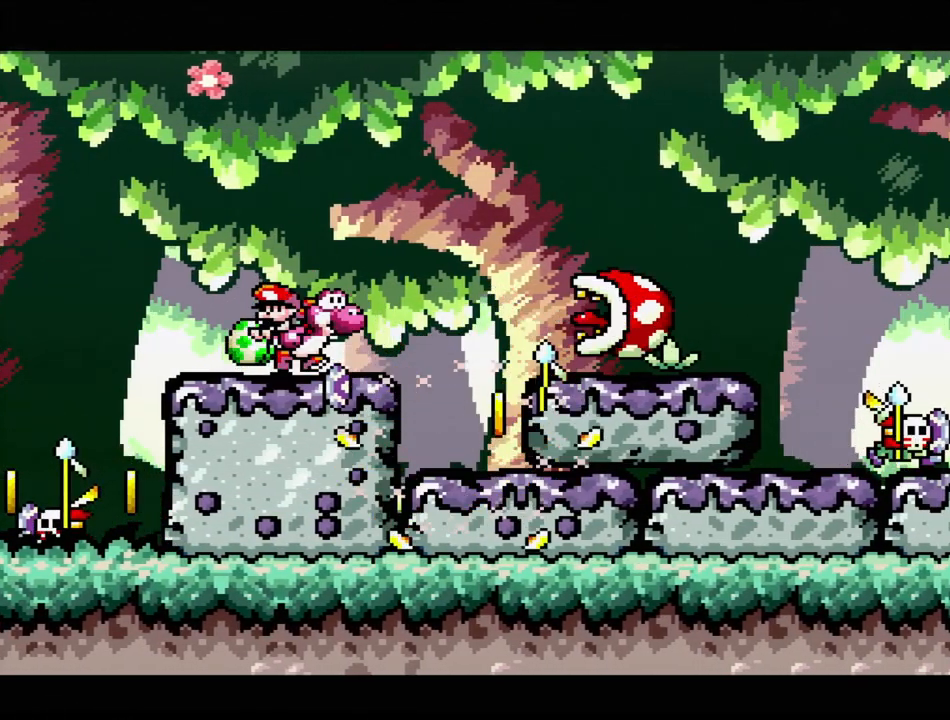
{"buttons": ["DPAD_RIGHT"], "events": [[50, "A", "down"], [83, "DPAD_RIGHT", "up"], [500, "A", "up"], [500, "DPAD_RIGHT", "down"]]}
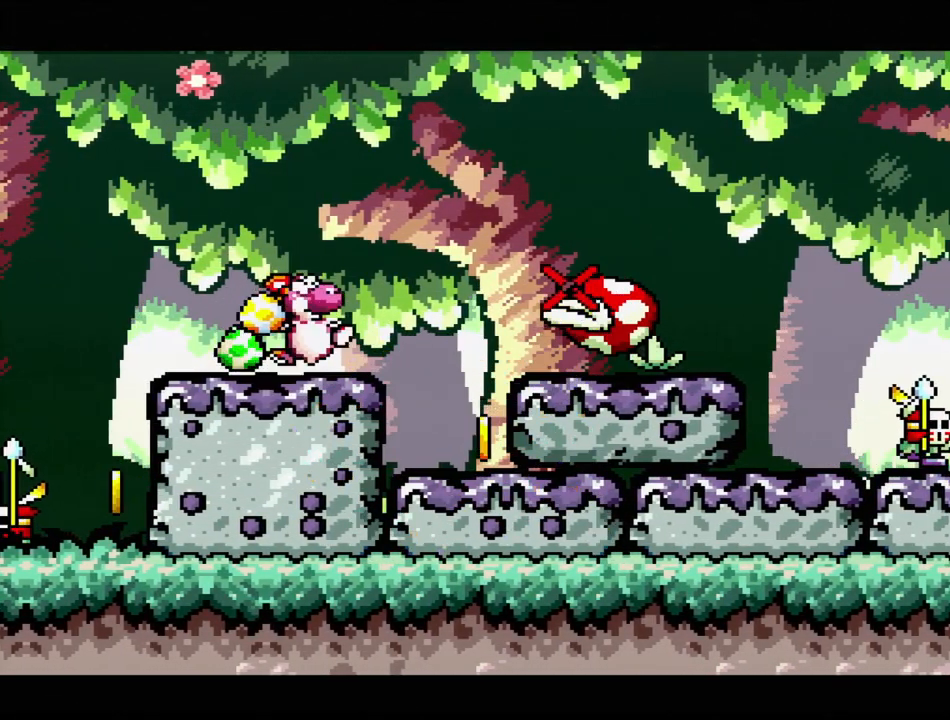
{"buttons": [], "events": [[400, "DPAD_RIGHT", "up"]]}
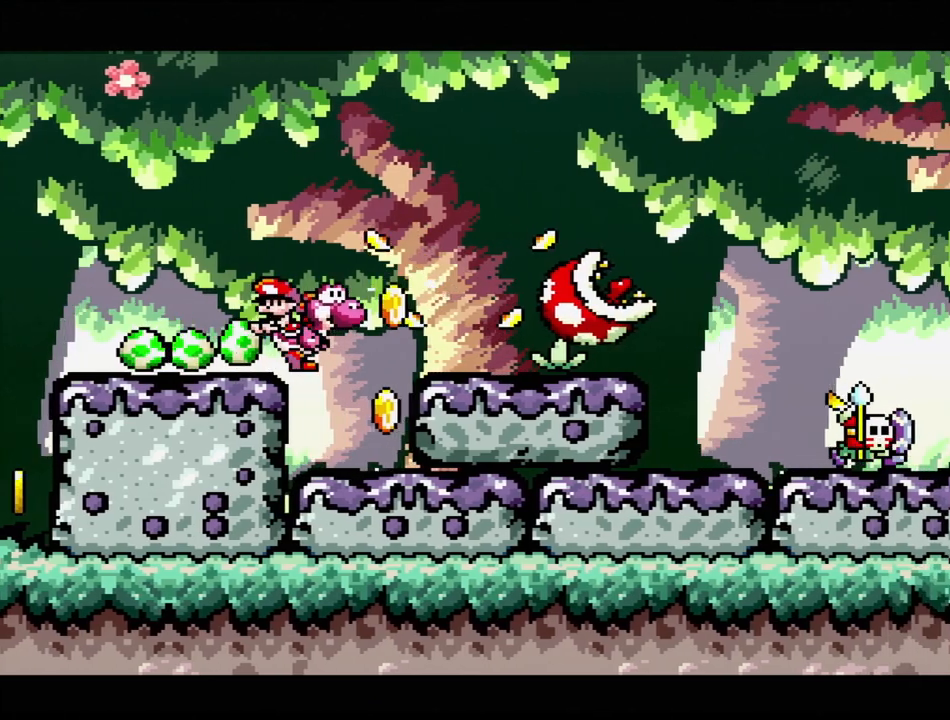
{"buttons": [], "events": [[183, "DPAD_RIGHT", "down"], [333, "DPAD_RIGHT", "up"]]}
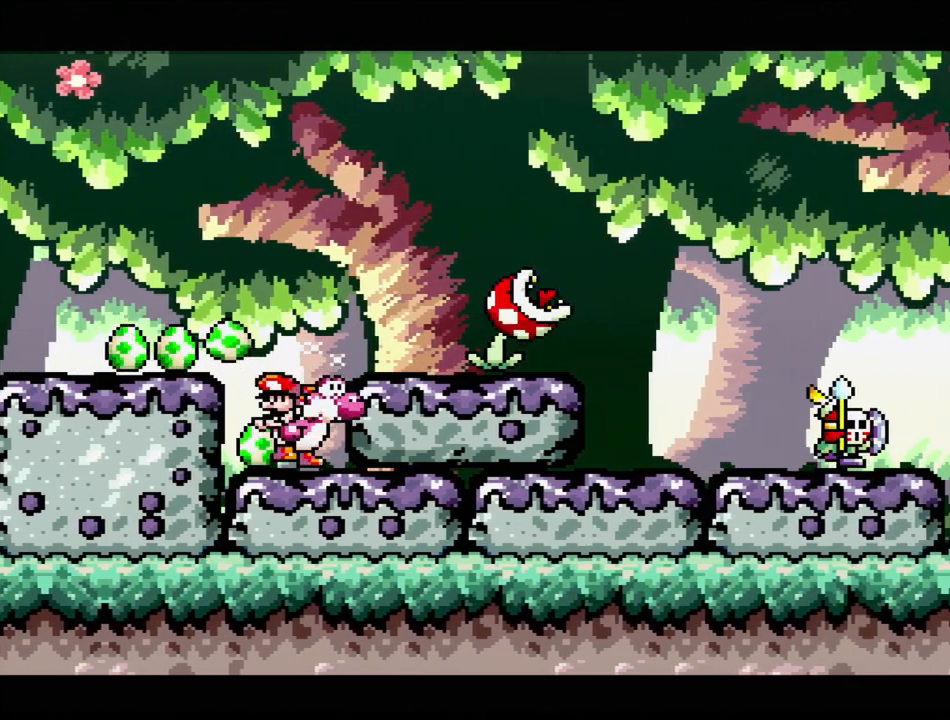
{"buttons": [], "events": [[67, "B", "down"], [67, "DPAD_RIGHT", "down"], [317, "DPAD_RIGHT", "up"], [350, "B", "up"]]}
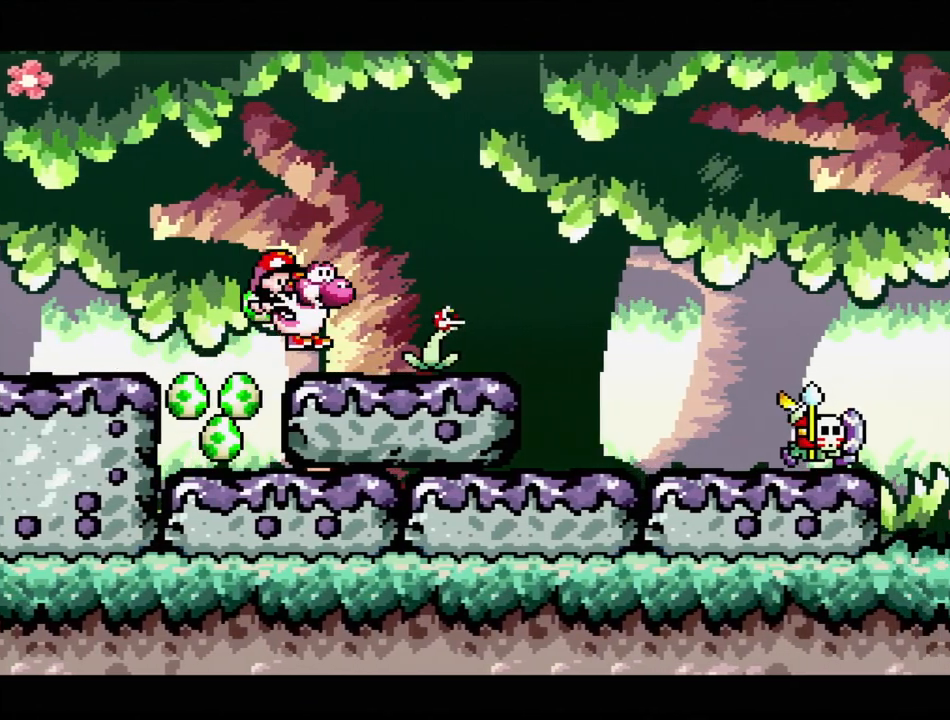
{"buttons": ["DPAD_RIGHT"], "events": [[383, "DPAD_RIGHT", "down"]]}
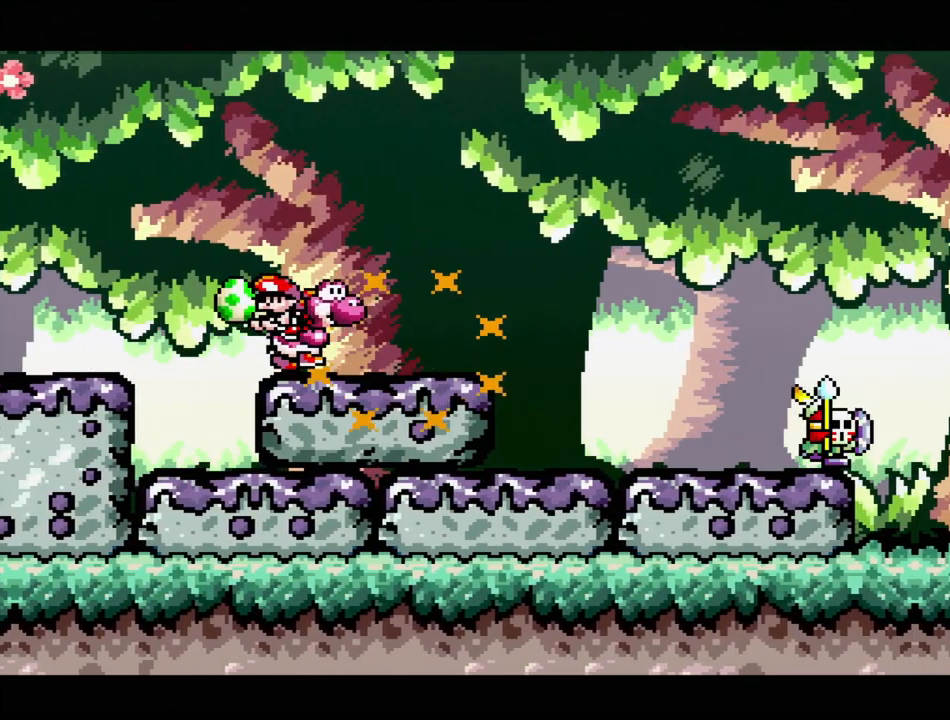
{"buttons": ["DPAD_RIGHT"], "events": []}
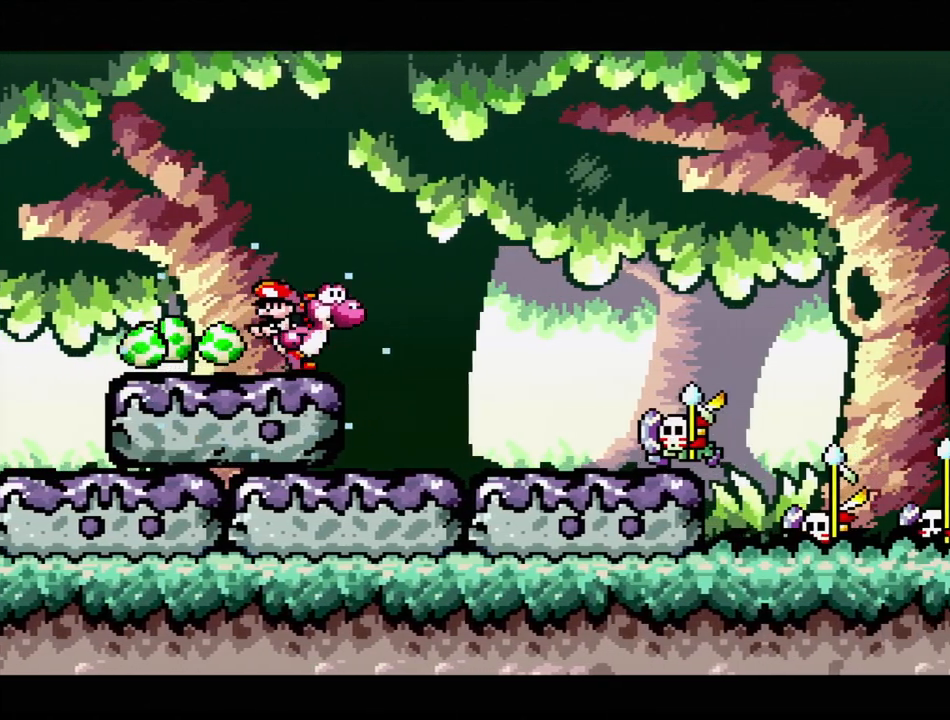
{"buttons": ["Y"], "events": [[17, "DPAD_RIGHT", "up"], [367, "Y", "down"]]}